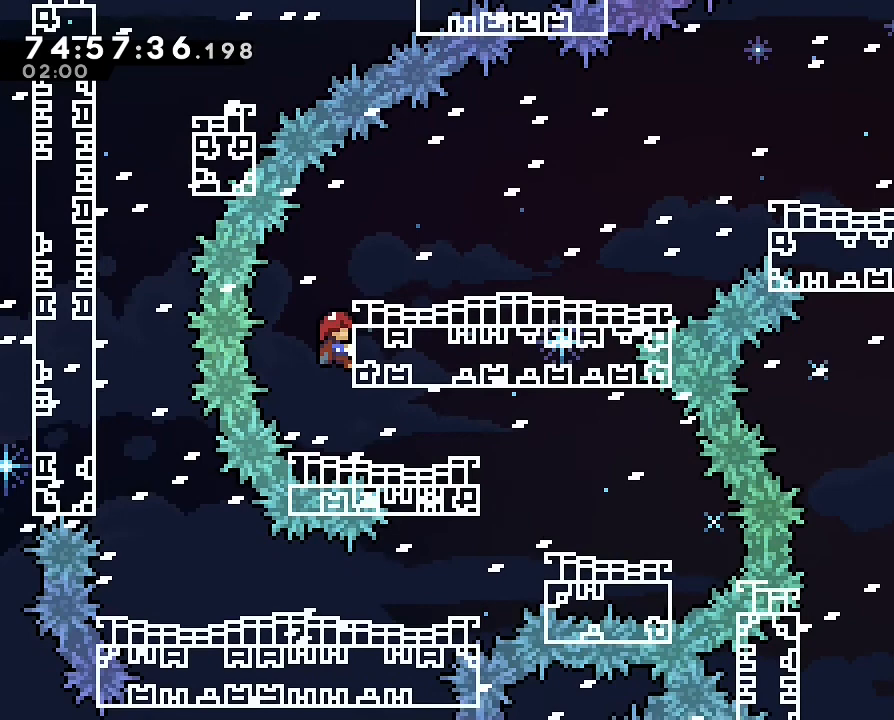
Gameplay with a controller (Nintendo layout); each line is a JSON object with the inputs held at the frame after it. "events" lists button and stick changes between this image and that frame as [ms after this image, input, new state], when the widget could be followed in between. Not read: L3 R3.
{"buttons": [], "left_stick": "center", "right_stick": "center", "events": [[33, "DPAD_LEFT", "up"], [67, "R1", "up"], [200, "left_stick", "right"], [500, "left_stick", "center"]]}
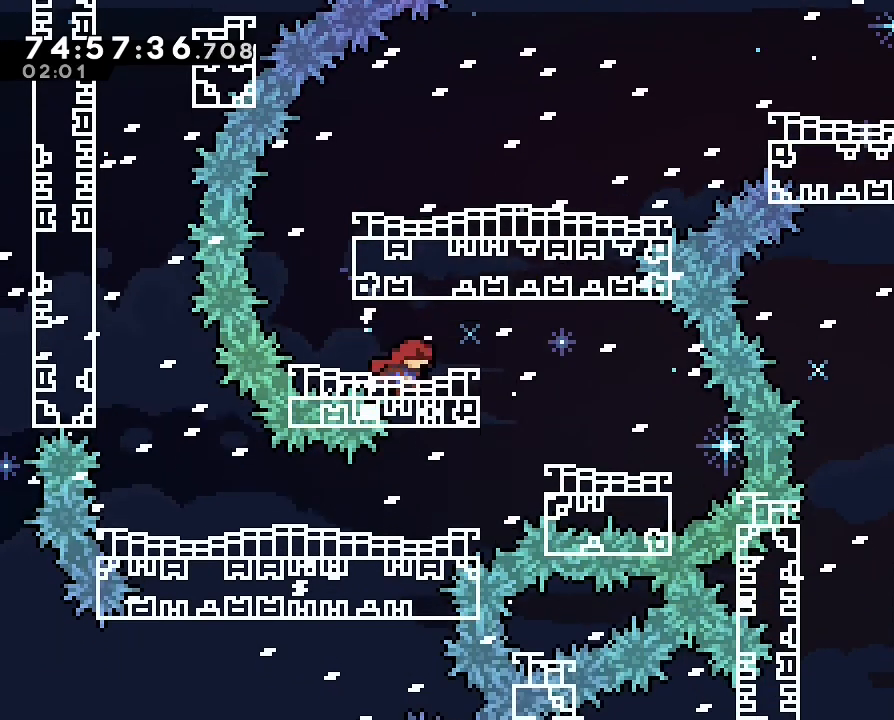
{"buttons": [], "left_stick": "center", "right_stick": "center", "events": [[333, "left_stick", "right"], [467, "left_stick", "center"]]}
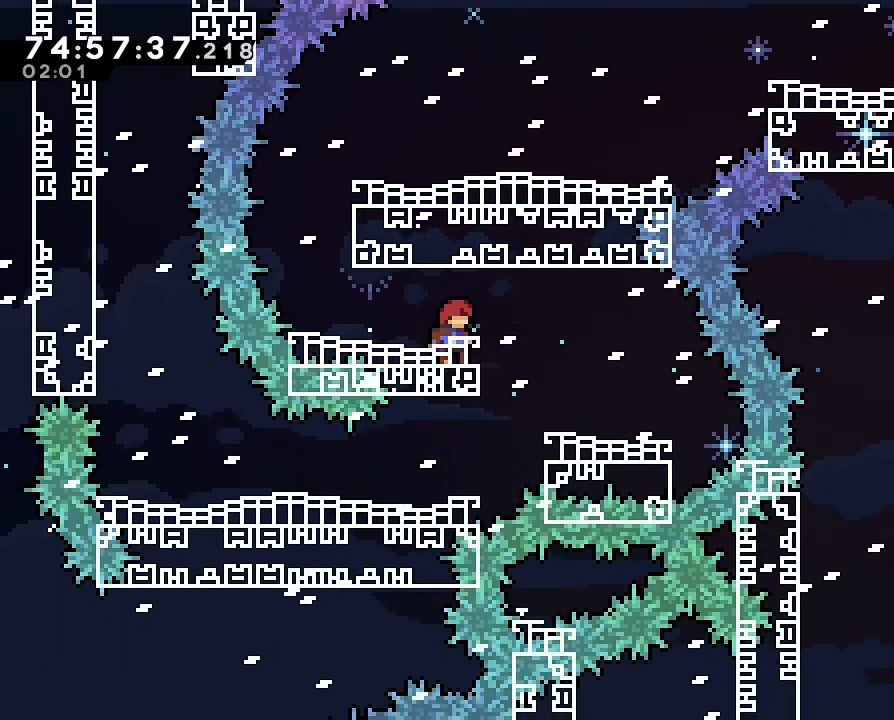
{"buttons": [], "left_stick": "center", "right_stick": "center", "events": [[133, "left_stick", "right"], [233, "A", "down"], [333, "A", "up"], [500, "left_stick", "center"]]}
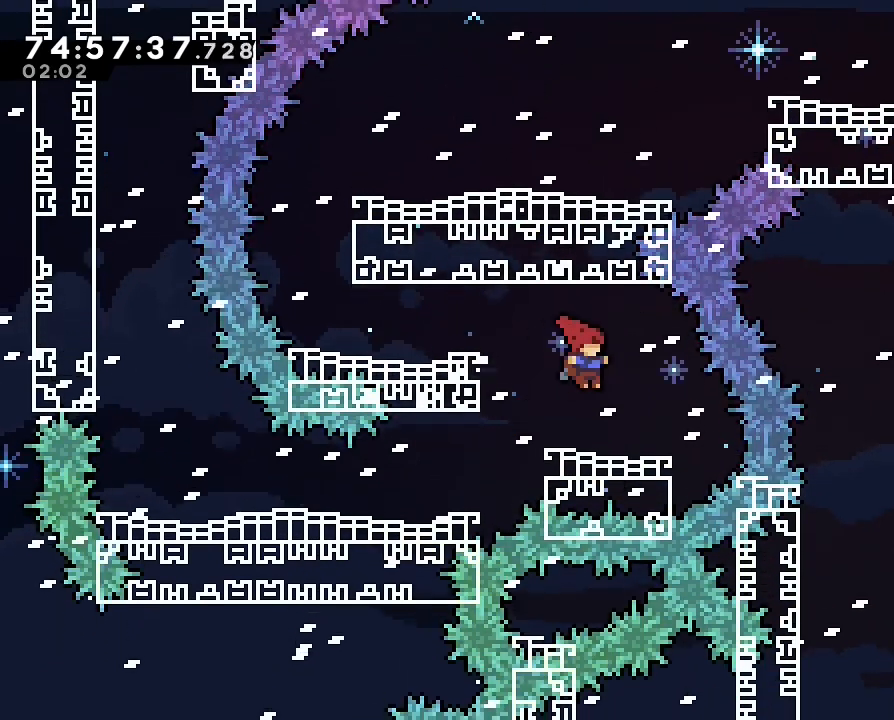
{"buttons": [], "left_stick": "center", "right_stick": "center", "events": []}
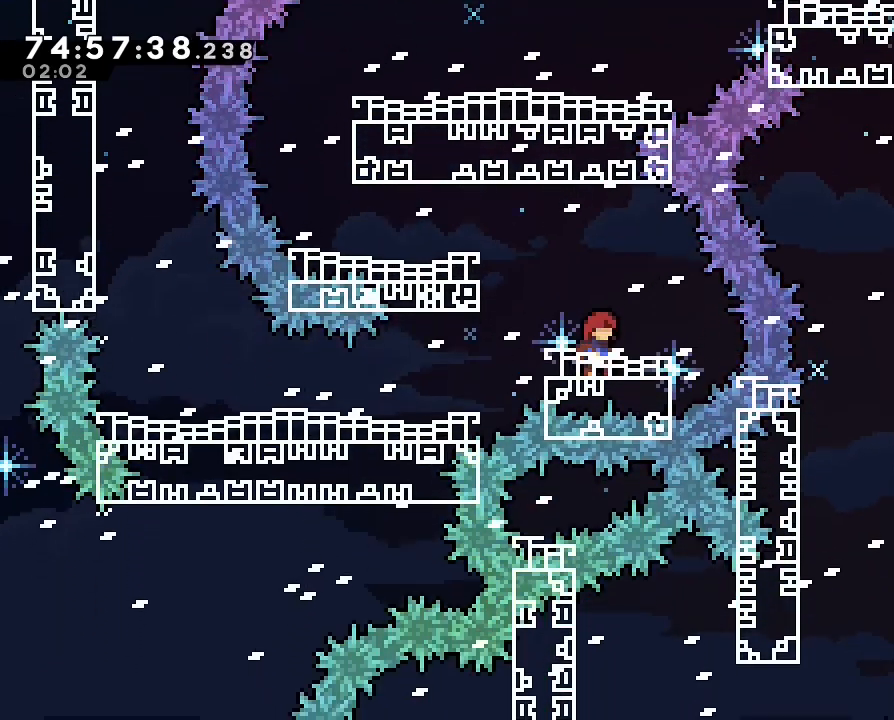
{"buttons": [], "left_stick": "center", "right_stick": "center", "events": [[133, "B", "down"], [133, "left_stick", "left"], [233, "B", "up"], [267, "left_stick", "center"]]}
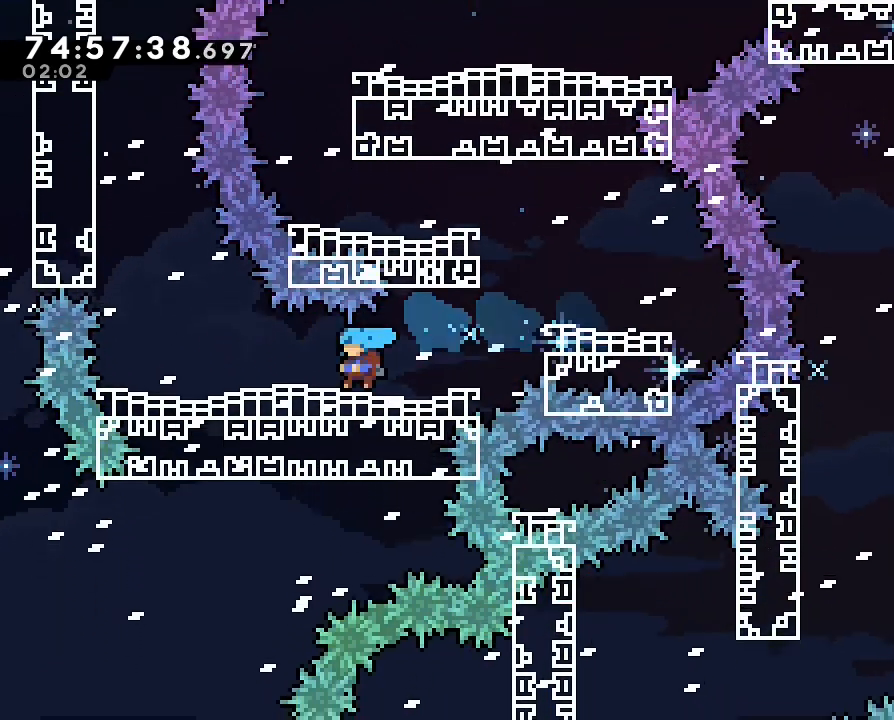
{"buttons": [], "left_stick": "left", "right_stick": "center", "events": [[367, "left_stick", "left"]]}
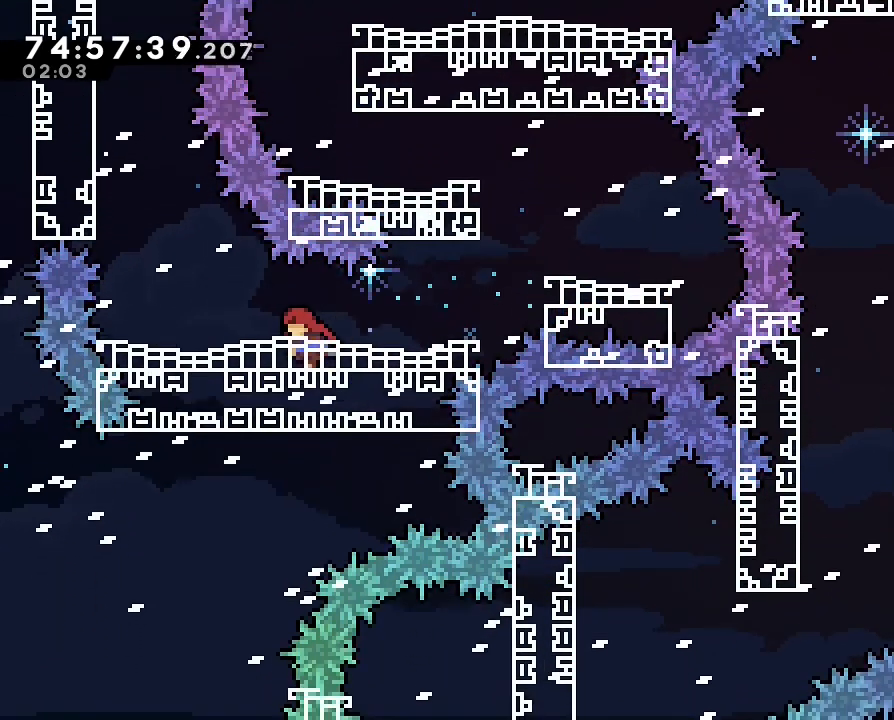
{"buttons": ["DPAD_LEFT"], "left_stick": "left", "right_stick": "center", "events": [[100, "DPAD_LEFT", "down"], [233, "DPAD_LEFT", "up"], [267, "left_stick", "center"], [333, "DPAD_LEFT", "down"], [500, "left_stick", "left"]]}
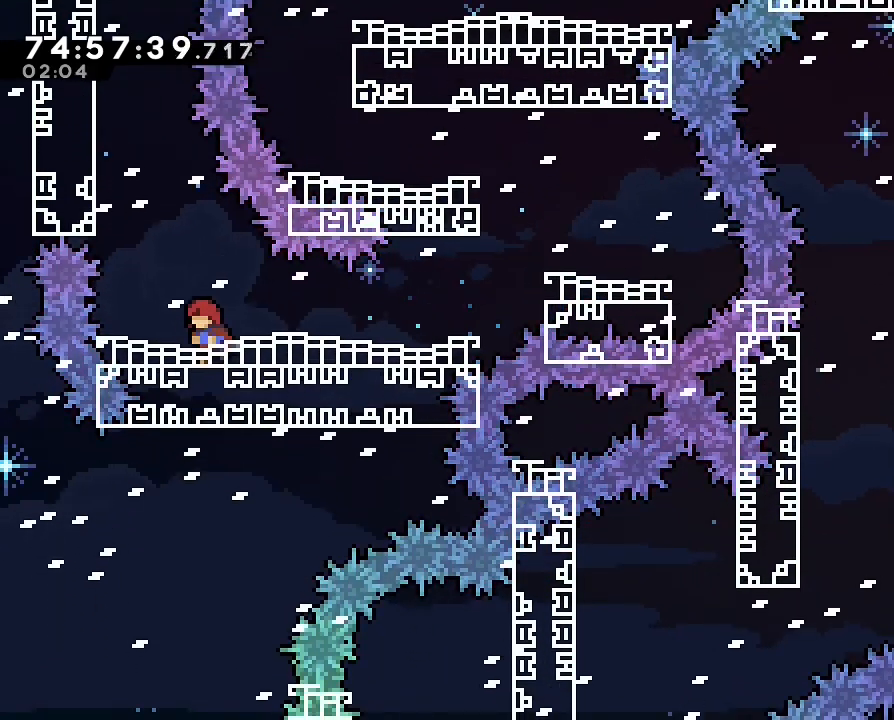
{"buttons": ["B"], "left_stick": "up", "right_stick": "center", "events": [[167, "left_stick", "center"], [367, "DPAD_LEFT", "up"], [400, "left_stick", "up"], [467, "B", "down"]]}
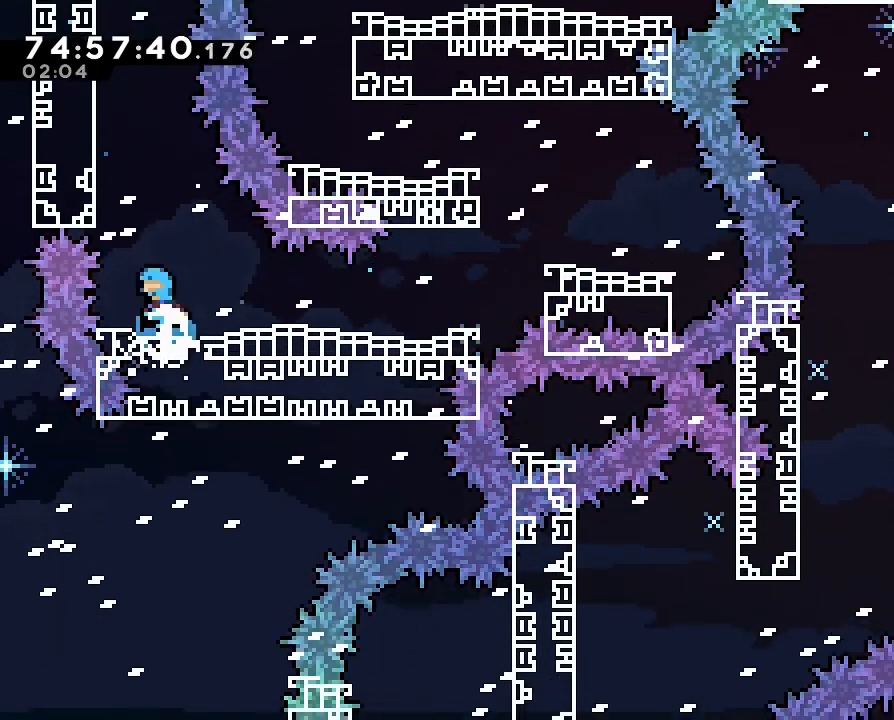
{"buttons": ["R1"], "left_stick": "up", "right_stick": "center", "events": [[100, "B", "up"], [100, "R1", "down"], [133, "left_stick", "left"], [233, "DPAD_RIGHT", "down"], [300, "DPAD_RIGHT", "up"], [467, "left_stick", "up"]]}
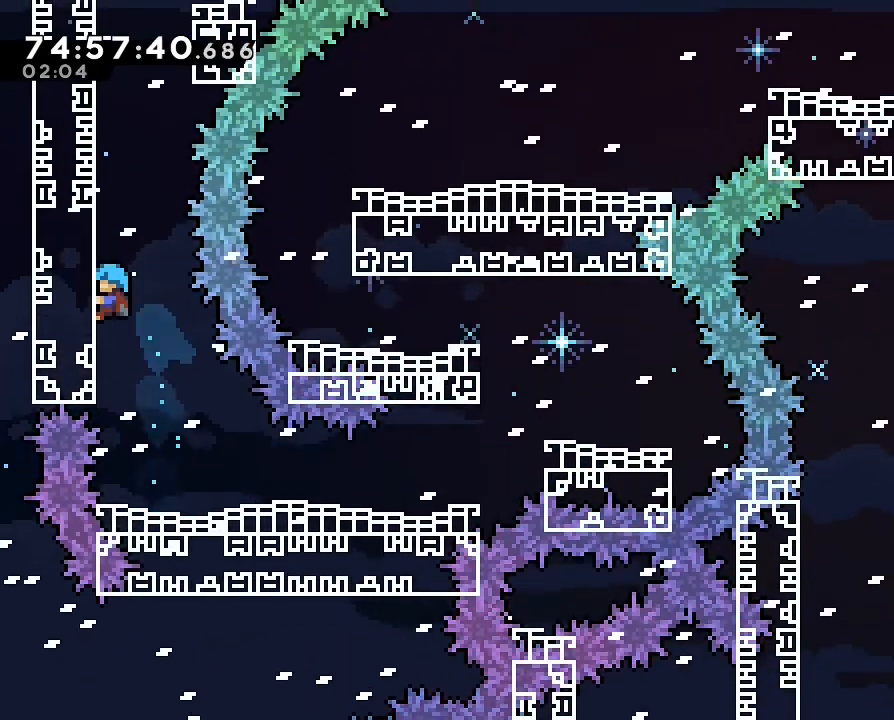
{"buttons": ["R1"], "left_stick": "up", "right_stick": "center"}
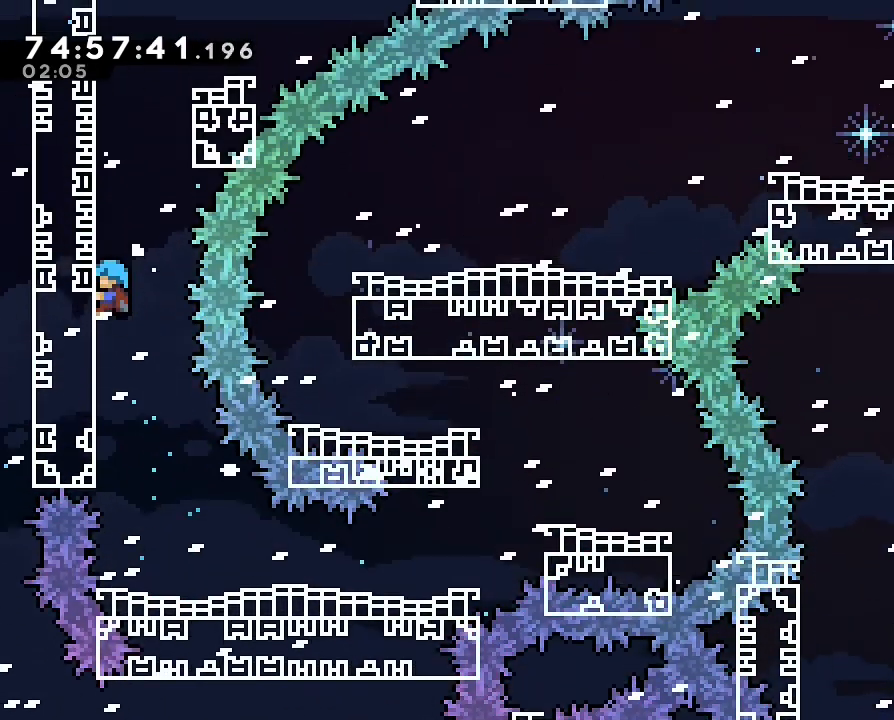
{"buttons": ["R1"], "left_stick": "up", "right_stick": "center", "events": [[333, "DPAD_LEFT", "down"], [367, "DPAD_LEFT", "up"]]}
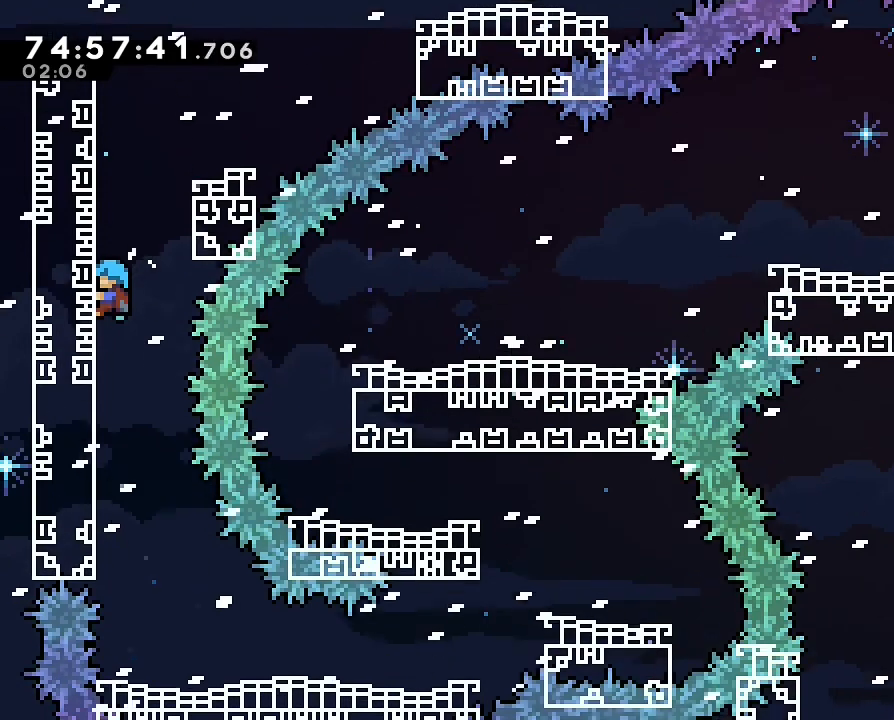
{"buttons": ["R1"], "left_stick": "up", "right_stick": "center", "events": []}
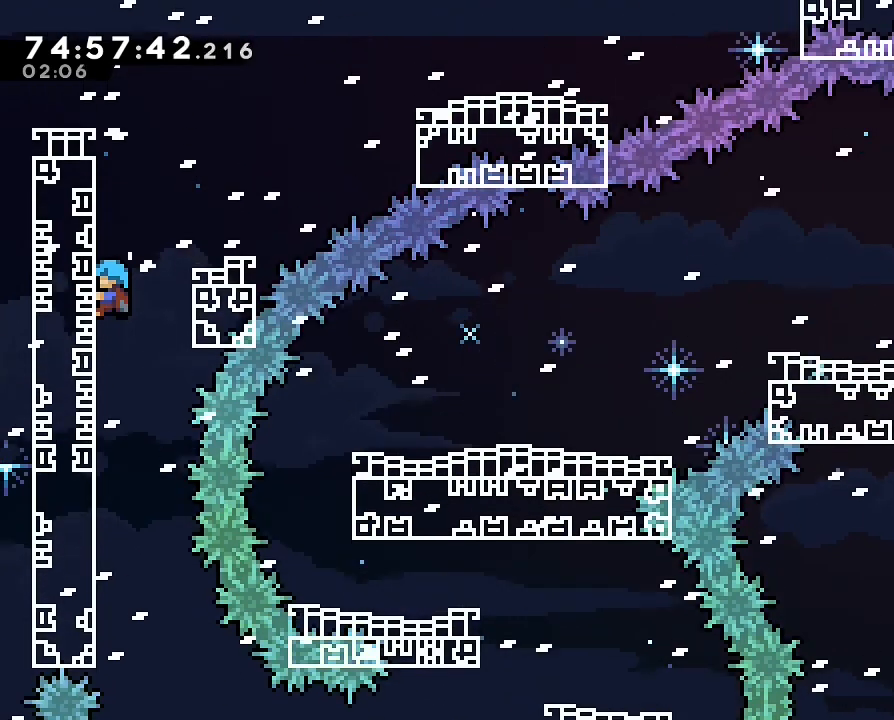
{"buttons": [], "left_stick": "center", "right_stick": "center", "events": [[67, "A", "down"], [67, "left_stick", "up-right"], [233, "A", "up"], [233, "R1", "up"], [300, "left_stick", "center"]]}
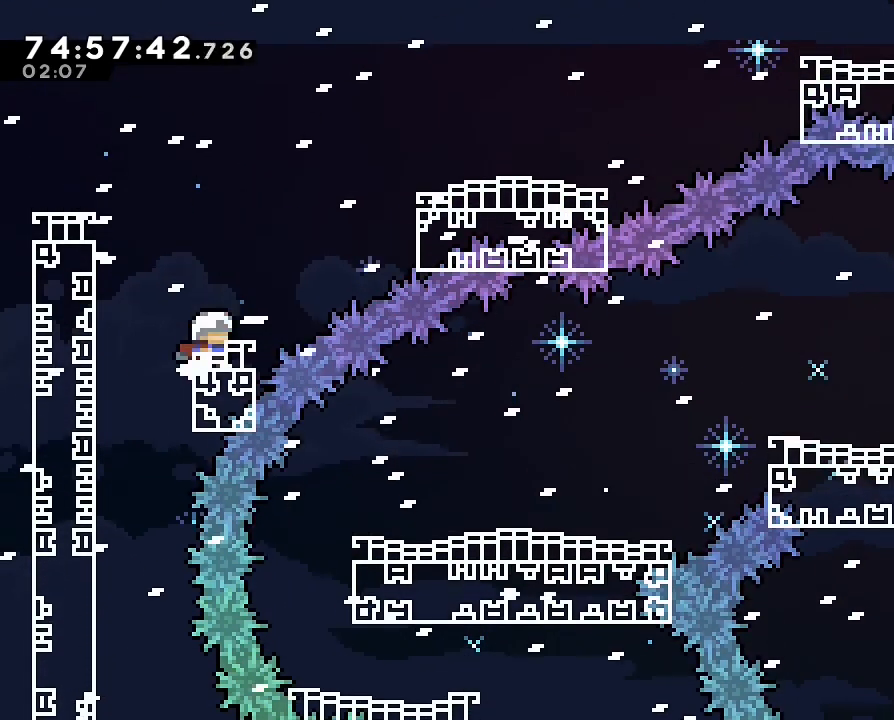
{"buttons": ["B"], "left_stick": "up-right", "right_stick": "center", "events": [[300, "A", "down"], [300, "left_stick", "up-right"], [433, "A", "up"], [500, "B", "down"]]}
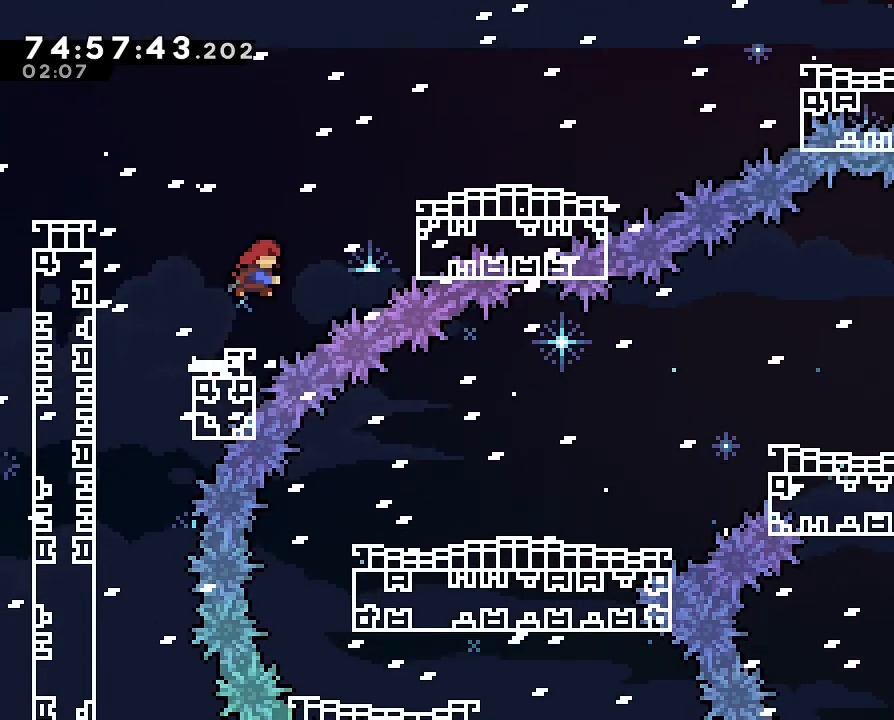
{"buttons": [], "left_stick": "up-right", "right_stick": "center", "events": [[267, "R1", "down"], [300, "B", "up"], [400, "R1", "up"]]}
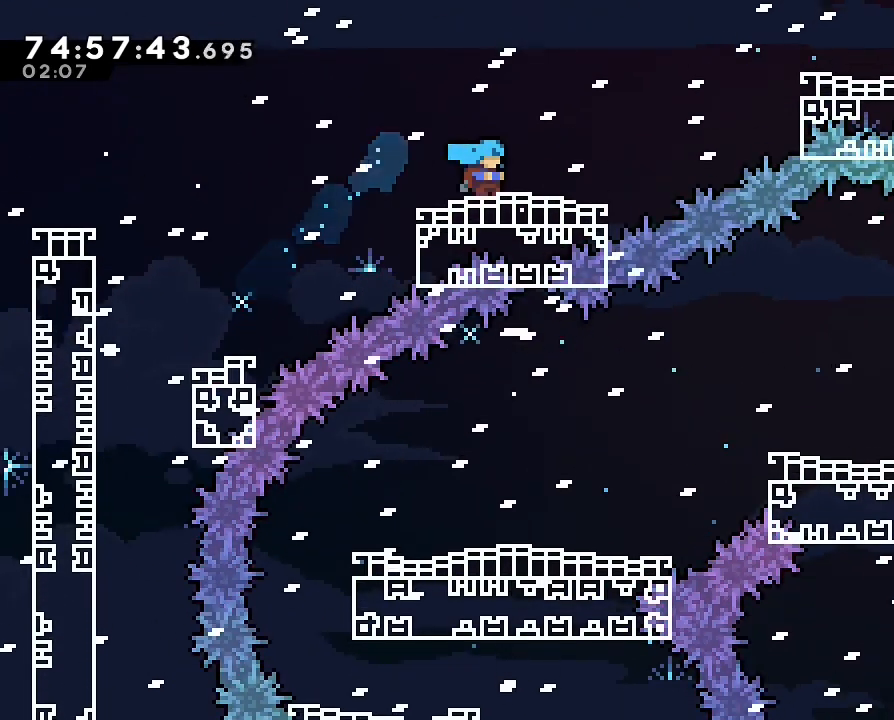
{"buttons": ["B"], "left_stick": "up-right", "right_stick": "center", "events": [[200, "A", "down"], [333, "A", "up"], [500, "B", "down"]]}
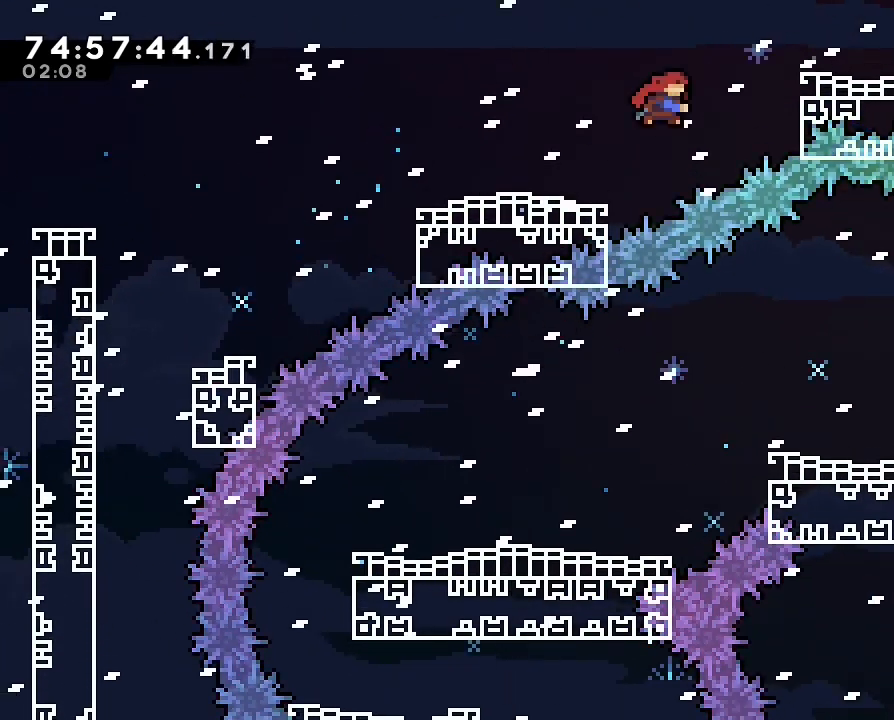
{"buttons": [], "left_stick": "up-right", "right_stick": "center"}
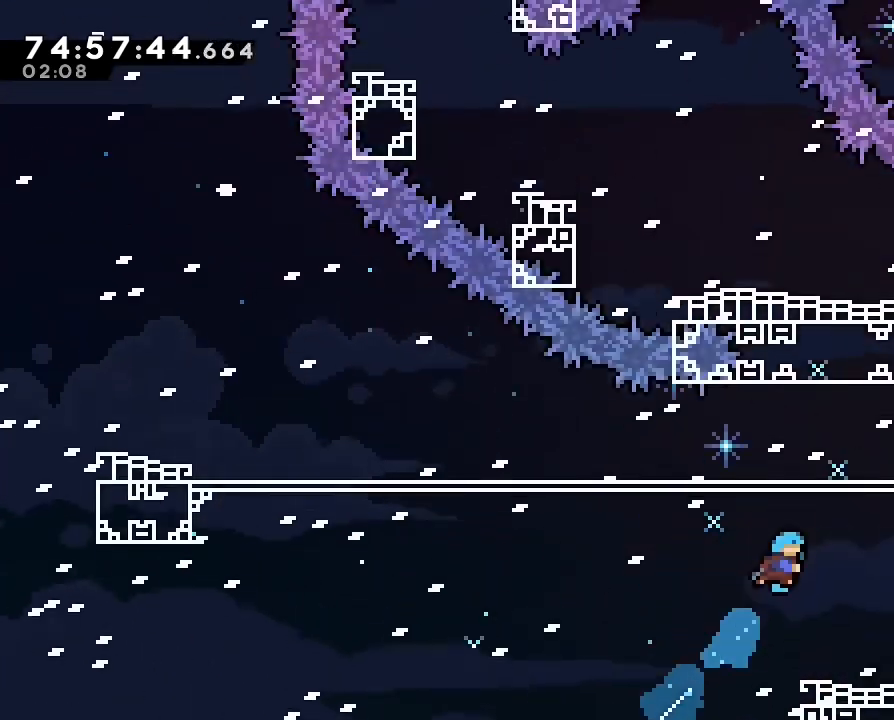
{"buttons": [], "left_stick": "center", "right_stick": "center", "events": [[33, "left_stick", "center"]]}
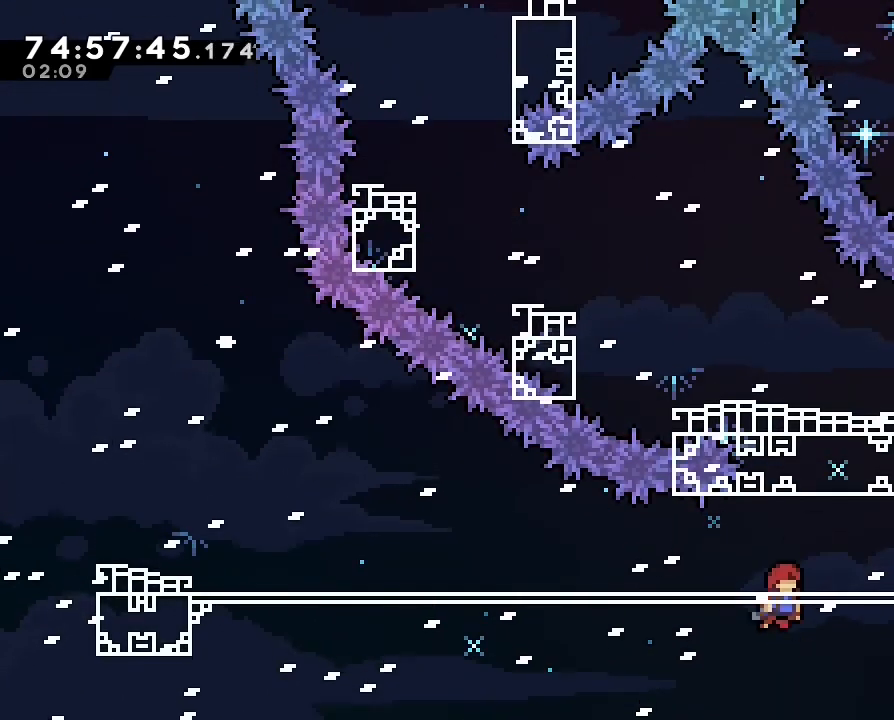
{"buttons": [], "left_stick": "center", "right_stick": "center", "events": [[33, "left_stick", "right"], [233, "left_stick", "up-right"], [467, "left_stick", "center"]]}
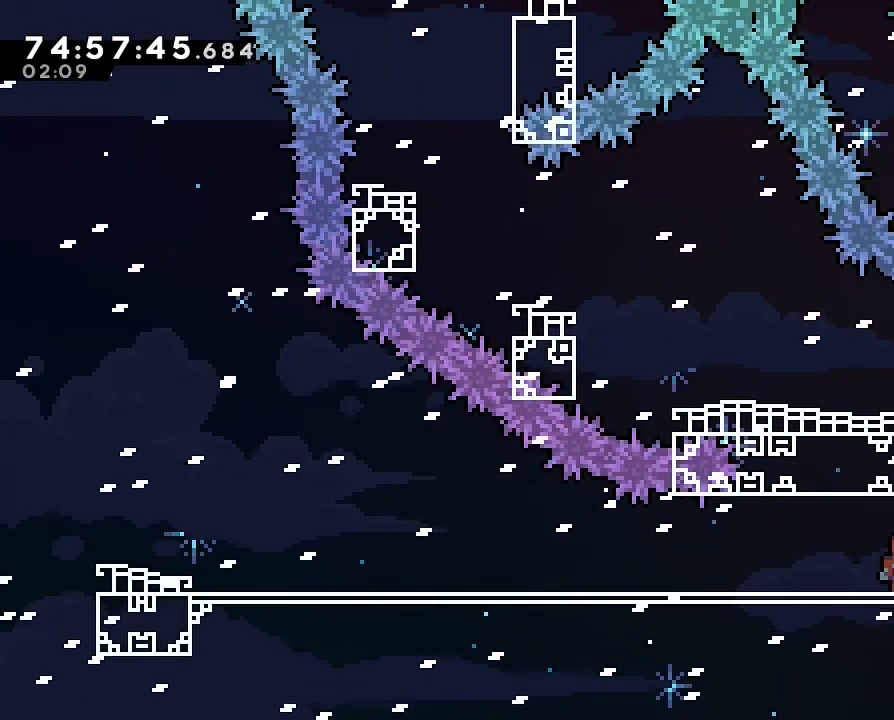
{"buttons": ["A"], "left_stick": "center", "right_stick": "center", "events": [[167, "left_stick", "right"], [333, "left_stick", "center"], [400, "Y", "down"], [467, "Y", "up"], [500, "A", "down"]]}
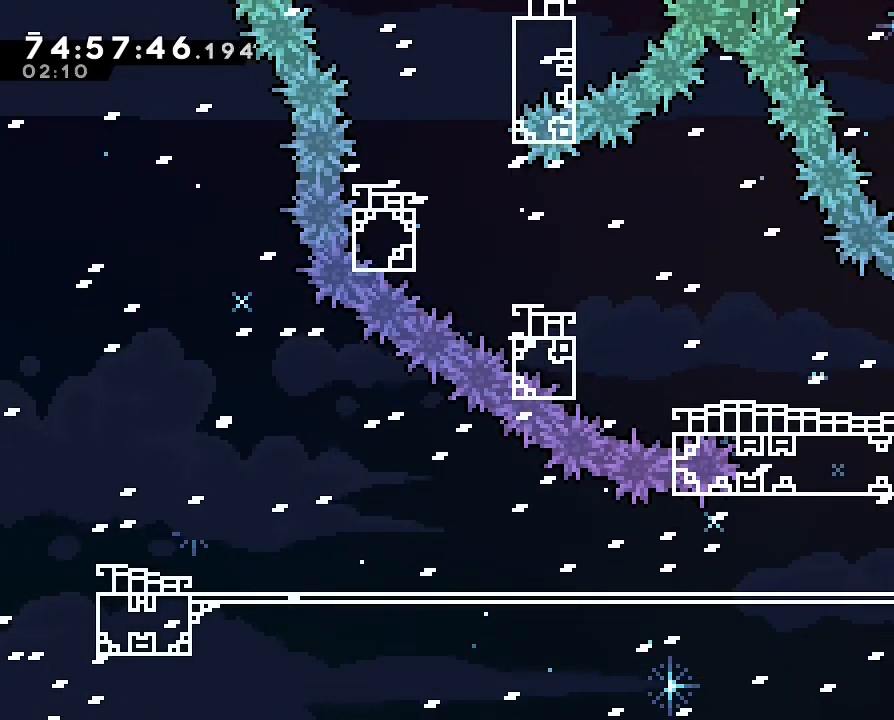
{"buttons": ["A", "R1"], "left_stick": "left", "right_stick": "center", "events": [[133, "left_stick", "left"], [167, "R1", "down"], [200, "A", "up"], [333, "left_stick", "center"], [400, "A", "down"], [467, "left_stick", "left"]]}
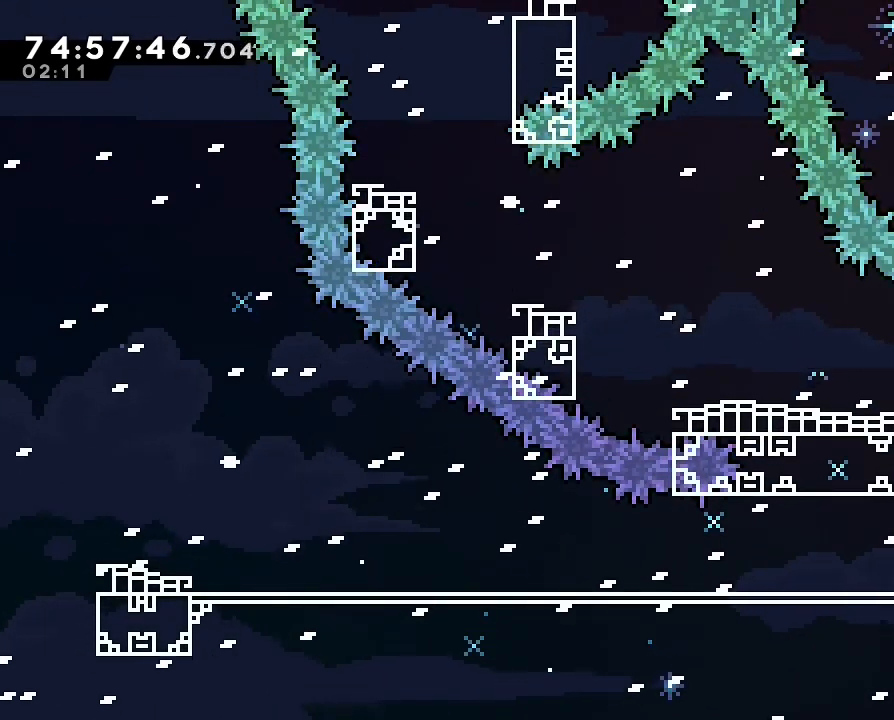
{"buttons": [], "left_stick": "center", "right_stick": "center", "events": [[67, "A", "up"], [100, "R1", "up"], [400, "left_stick", "center"]]}
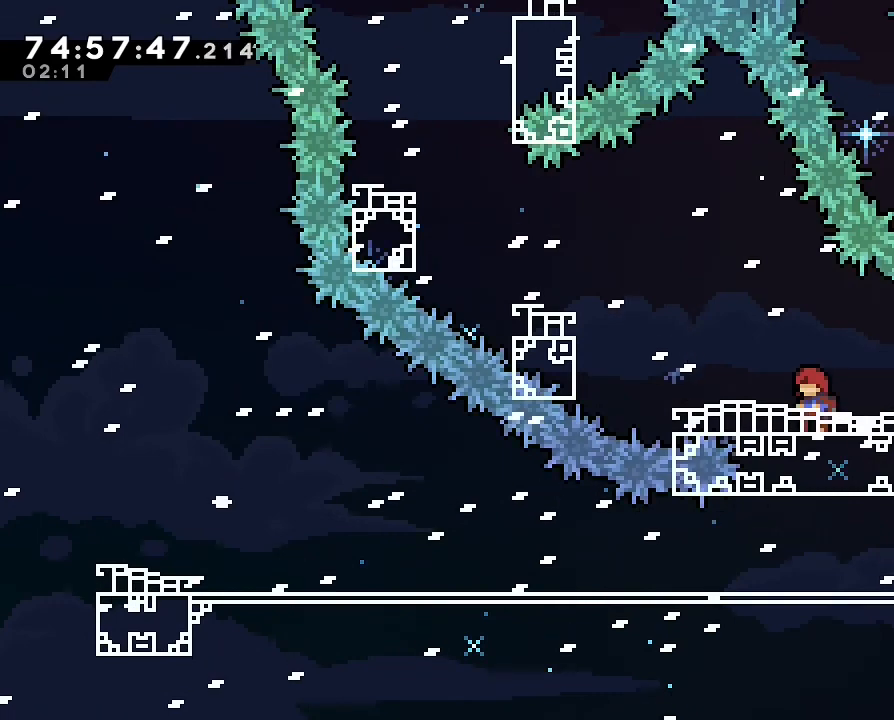
{"buttons": ["A"], "left_stick": "left", "right_stick": "center", "events": [[67, "left_stick", "left"], [233, "A", "down"]]}
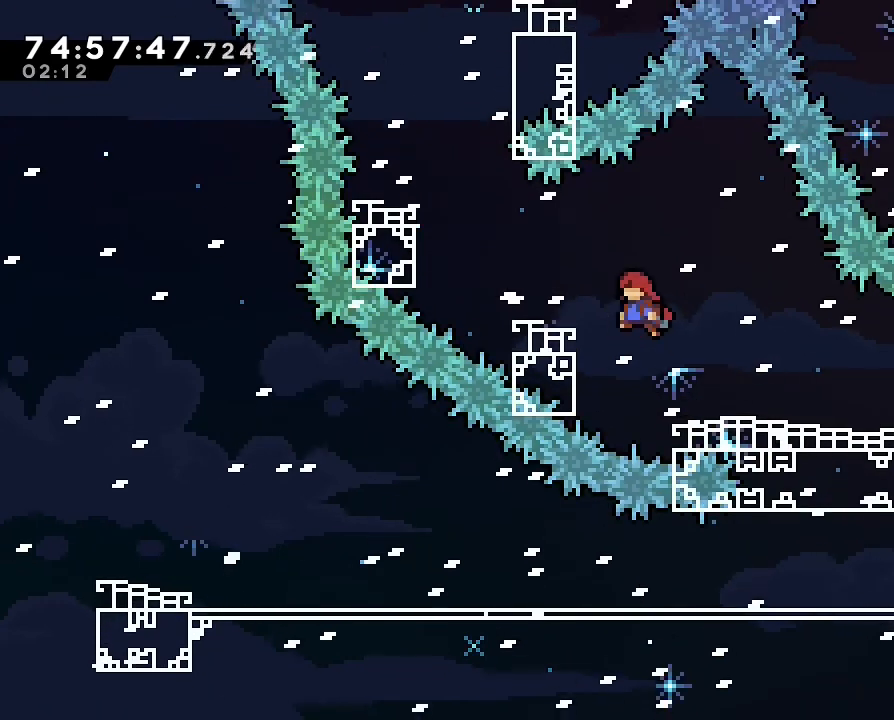
{"buttons": ["DPAD_RIGHT"], "left_stick": "center", "right_stick": "center"}
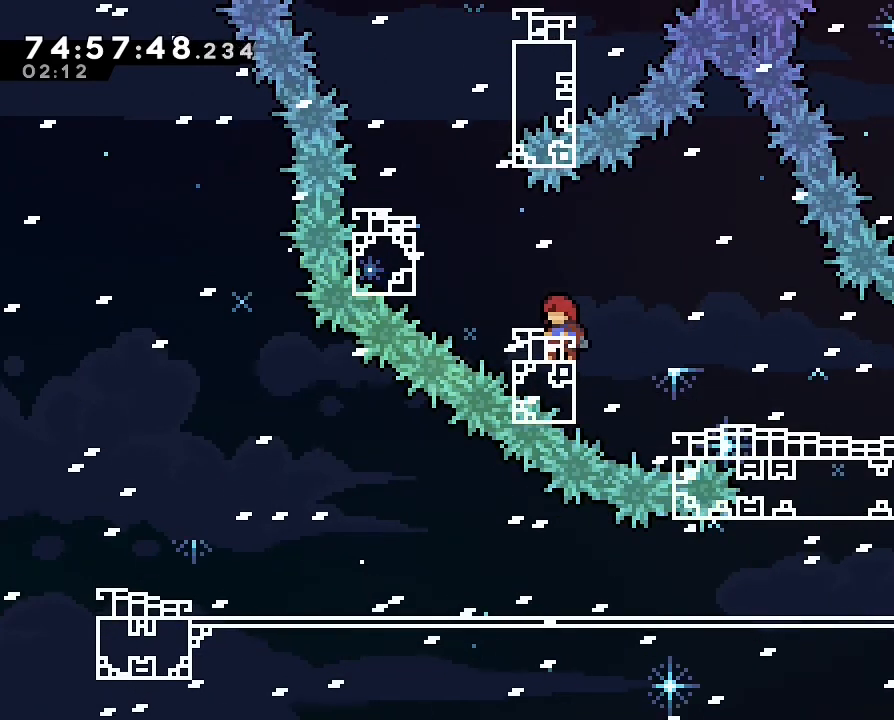
{"buttons": ["A"], "left_stick": "left", "right_stick": "center", "events": [[300, "left_stick", "left"], [400, "DPAD_RIGHT", "up"], [433, "A", "down"]]}
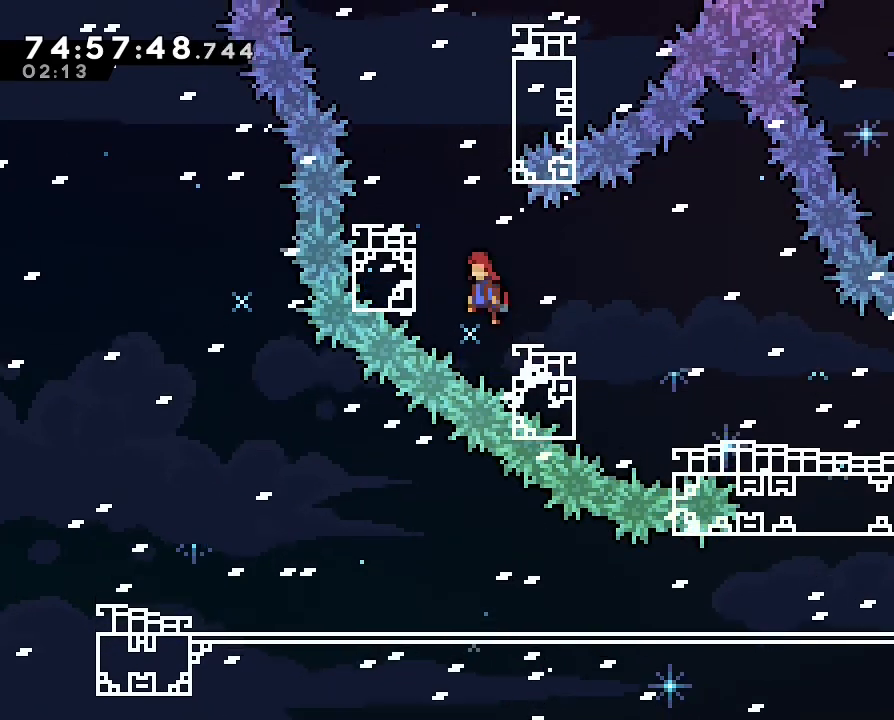
{"buttons": ["R1"], "left_stick": "up", "right_stick": "center", "events": [[100, "R1", "down"], [133, "A", "up"], [300, "left_stick", "up"]]}
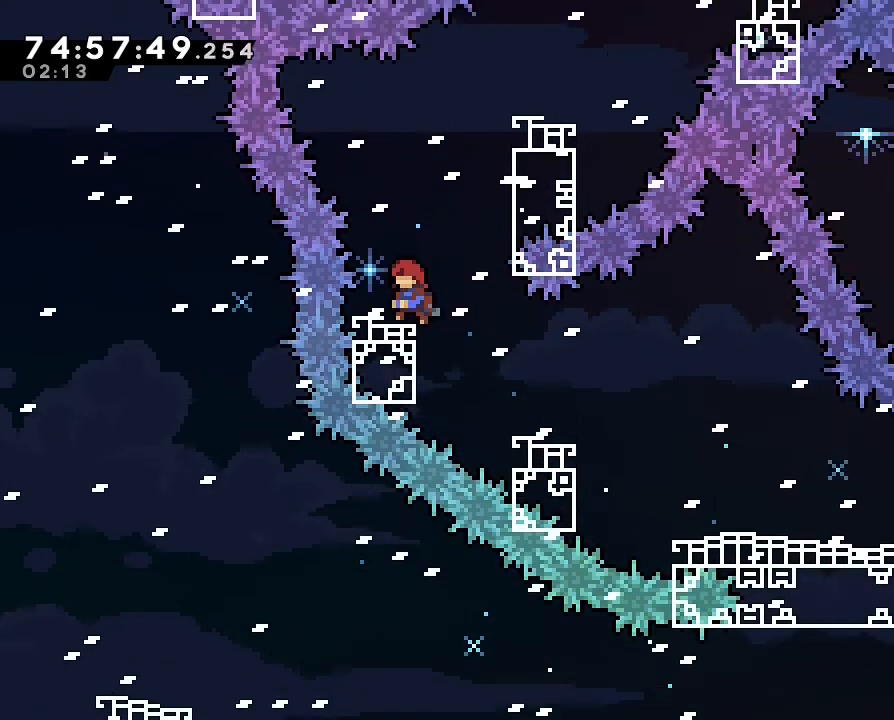
{"buttons": [], "left_stick": "center", "right_stick": "center", "events": [[167, "R1", "up"], [233, "left_stick", "center"]]}
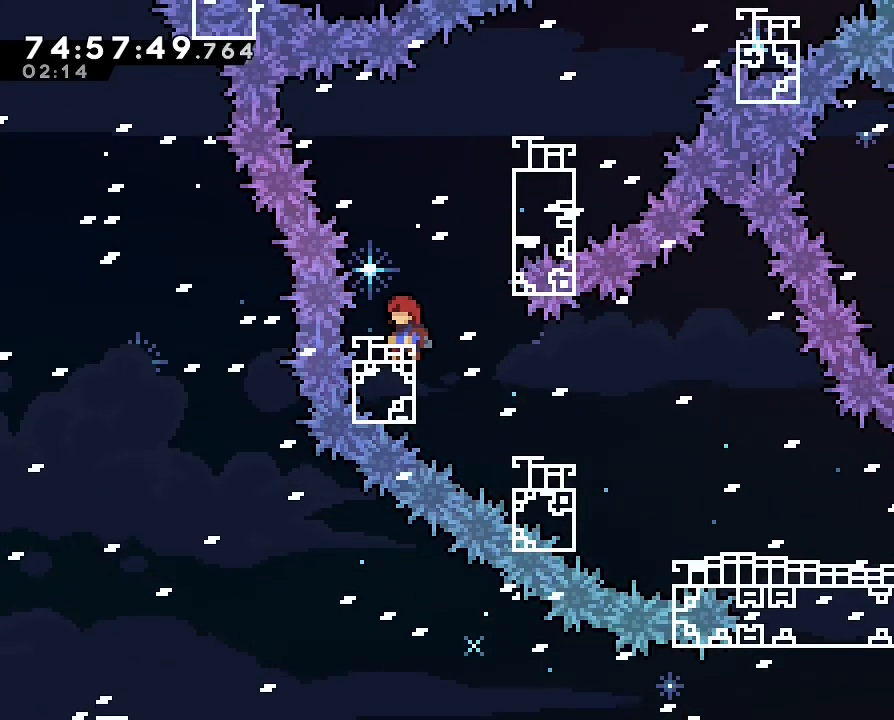
{"buttons": ["A", "R1"], "left_stick": "up-right", "right_stick": "center", "events": [[200, "left_stick", "up-right"], [233, "A", "down"], [467, "R1", "down"]]}
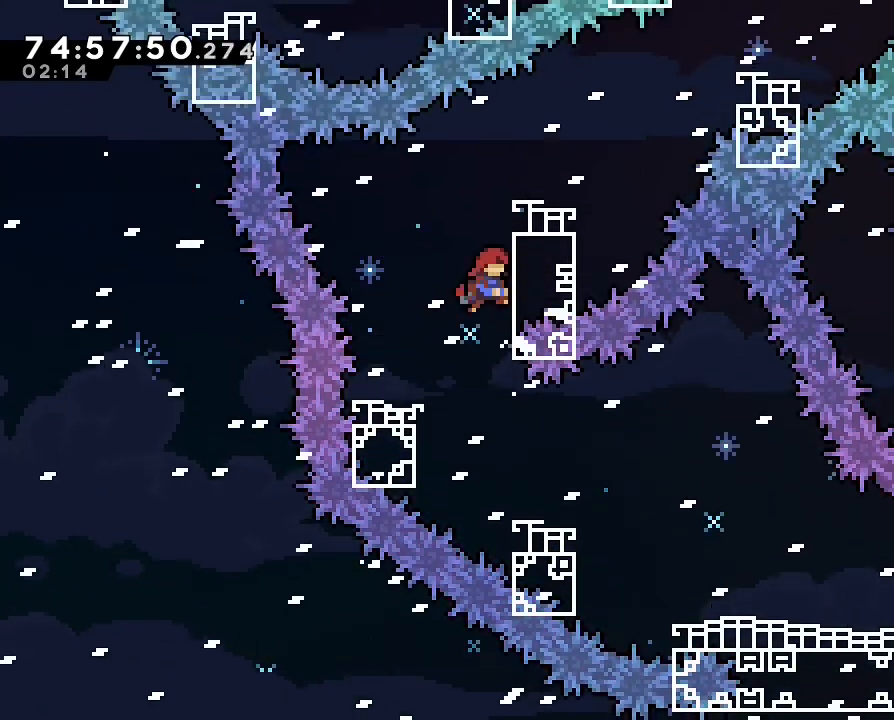
{"buttons": ["R1"], "left_stick": "up", "right_stick": "center", "events": [[167, "A", "up"], [200, "left_stick", "up"], [267, "L1", "down"], [333, "L1", "up"]]}